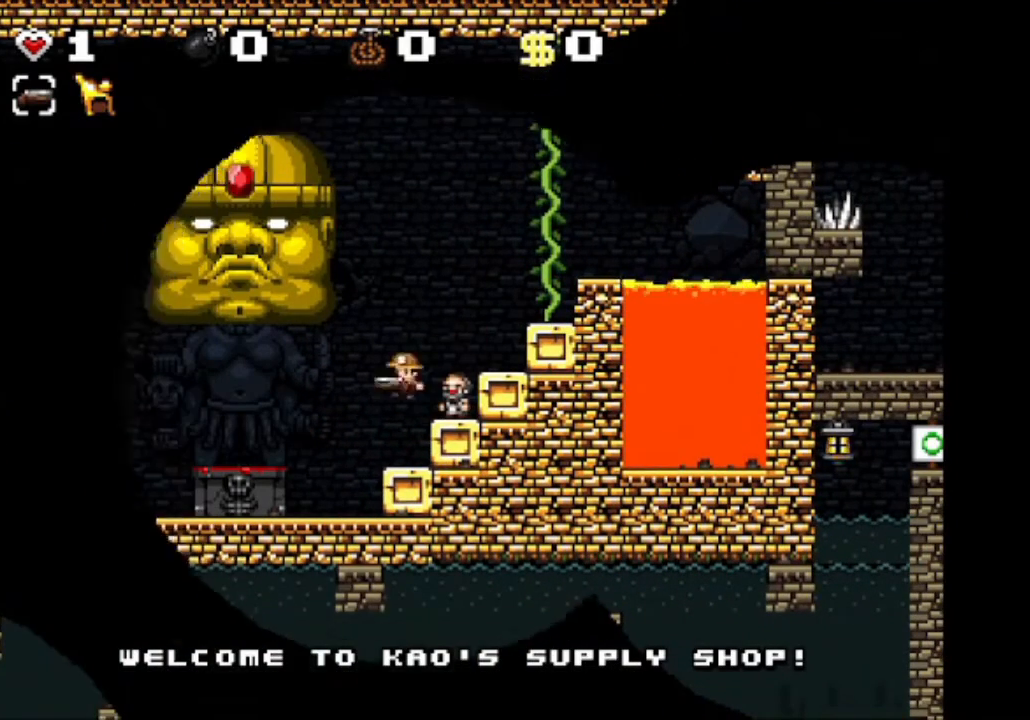
Gameplay with keyboard; each line is a JSON object with the keys held at the frame after it. "events" lists presses ("down") and releases ("up") of "a", "down", "left", "right", "s", "shift", "up", "x" and "z" between this image and that frame as [ms after this image, input, new state], when the widget could be followed in between. No other keys are recorded. Mouse input is not recorded.
{"keys": ["shift"], "events": [[209, "right", "up"]]}
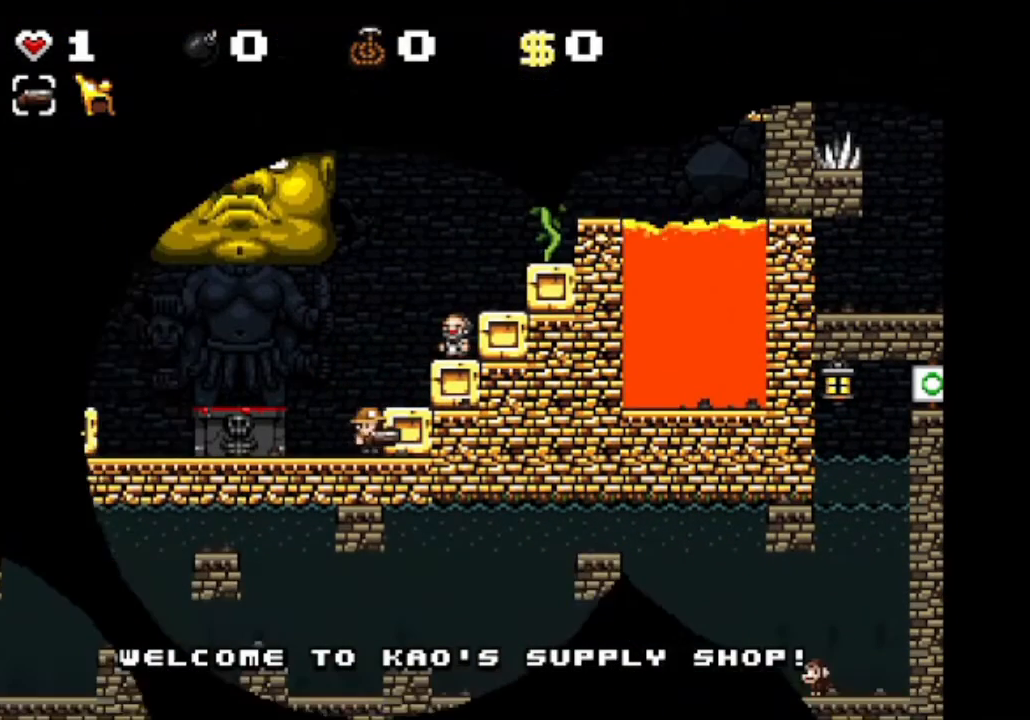
{"keys": ["shift"], "events": [[41, "right", "down"], [83, "z", "down"], [208, "z", "up"], [292, "right", "up"]]}
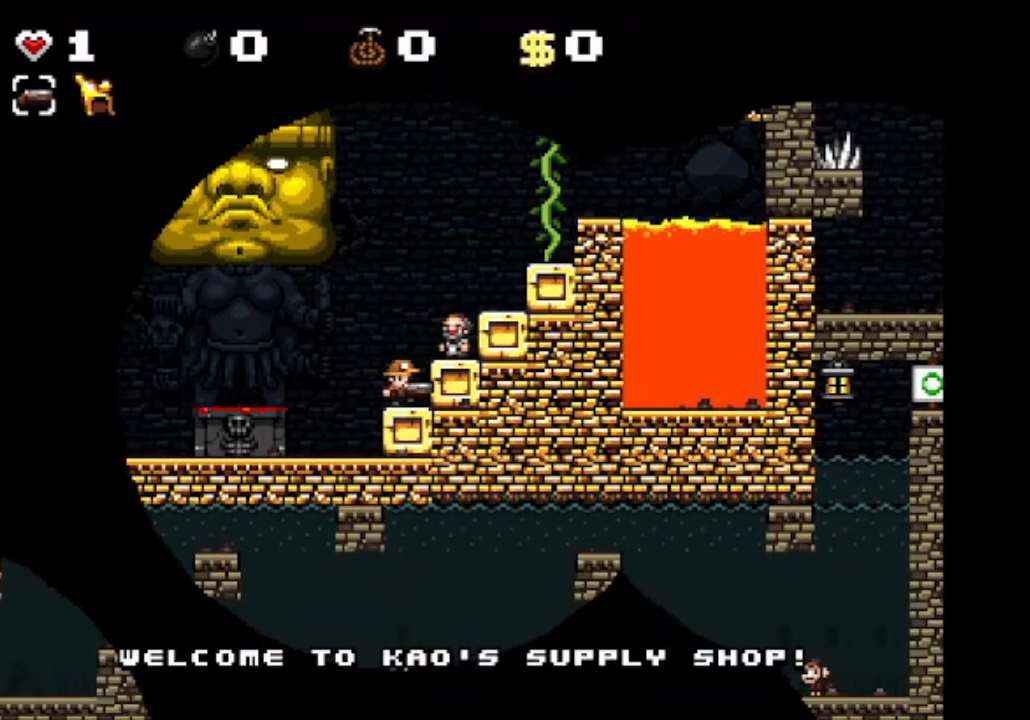
{"keys": ["shift"], "events": [[209, "z", "down"], [376, "z", "up"], [417, "x", "down"], [501, "x", "up"]]}
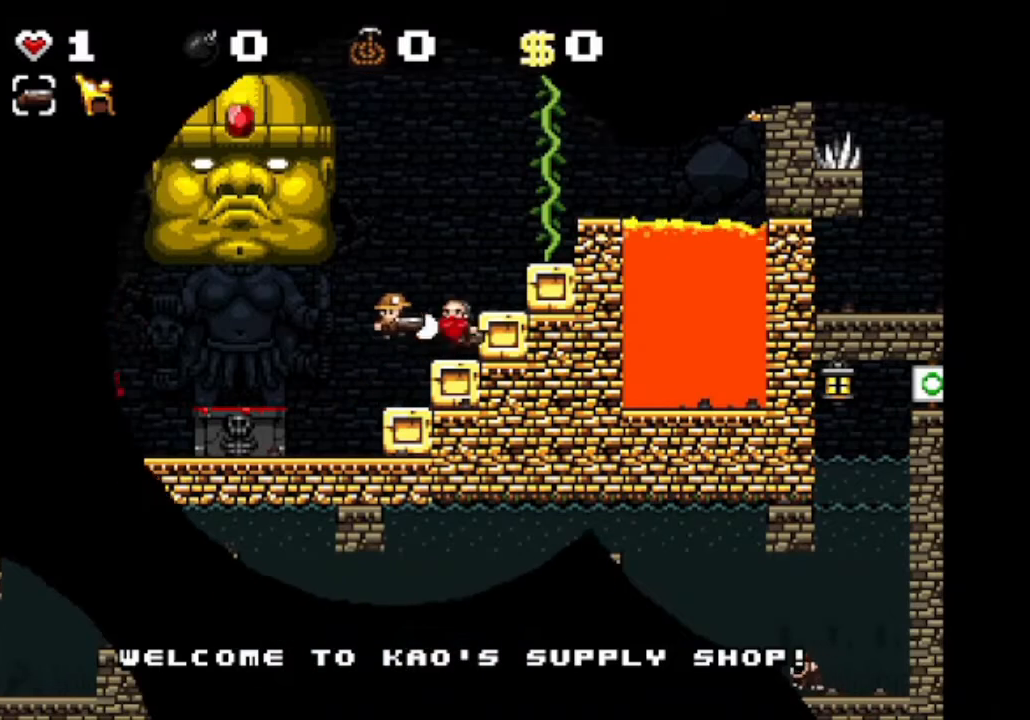
{"keys": ["right", "shift", "z"], "events": [[500, "right", "down"], [500, "z", "down"]]}
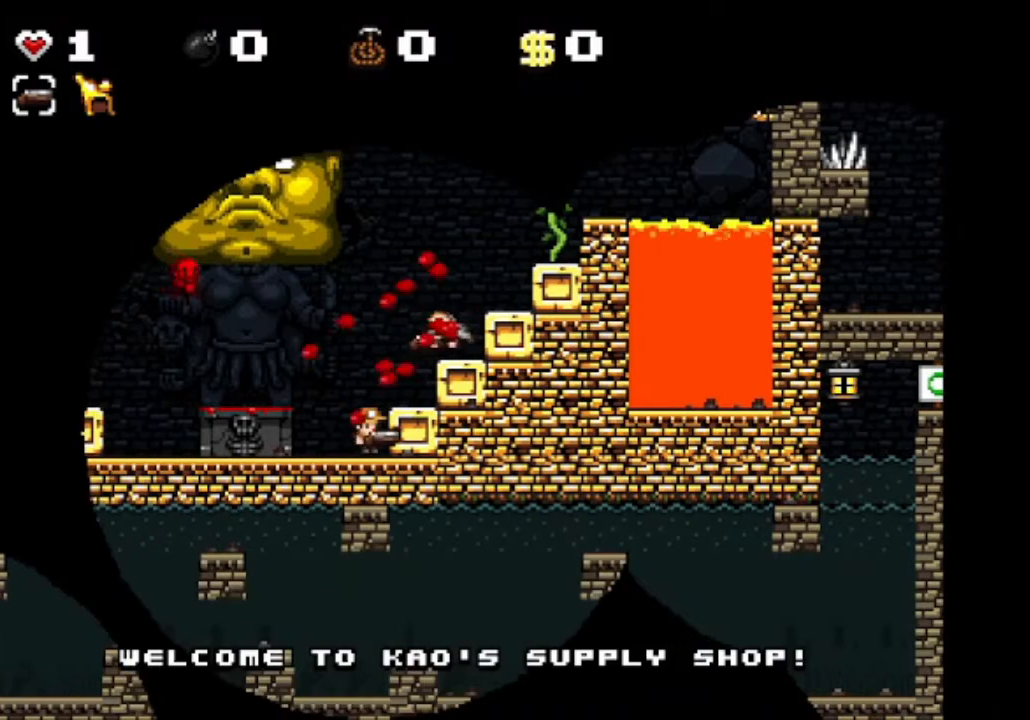
{"keys": ["shift"], "events": [[167, "z", "up"], [251, "right", "up"]]}
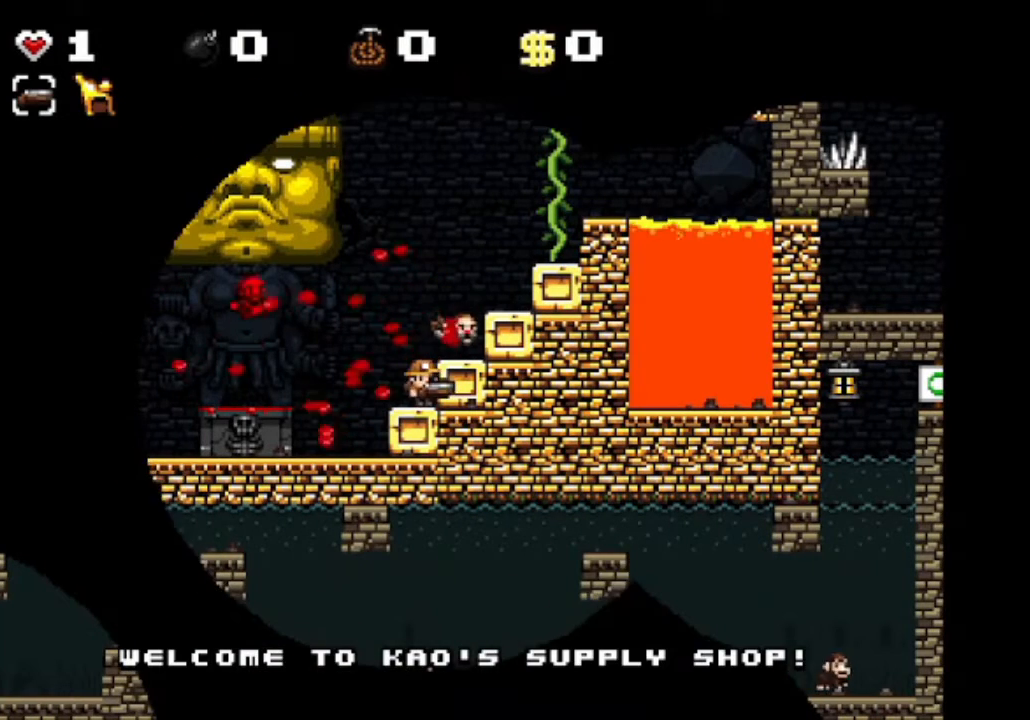
{"keys": ["right", "shift", "z"], "events": [[41, "right", "down"], [41, "z", "down"], [167, "z", "up"], [292, "right", "up"], [417, "right", "down"], [417, "z", "down"]]}
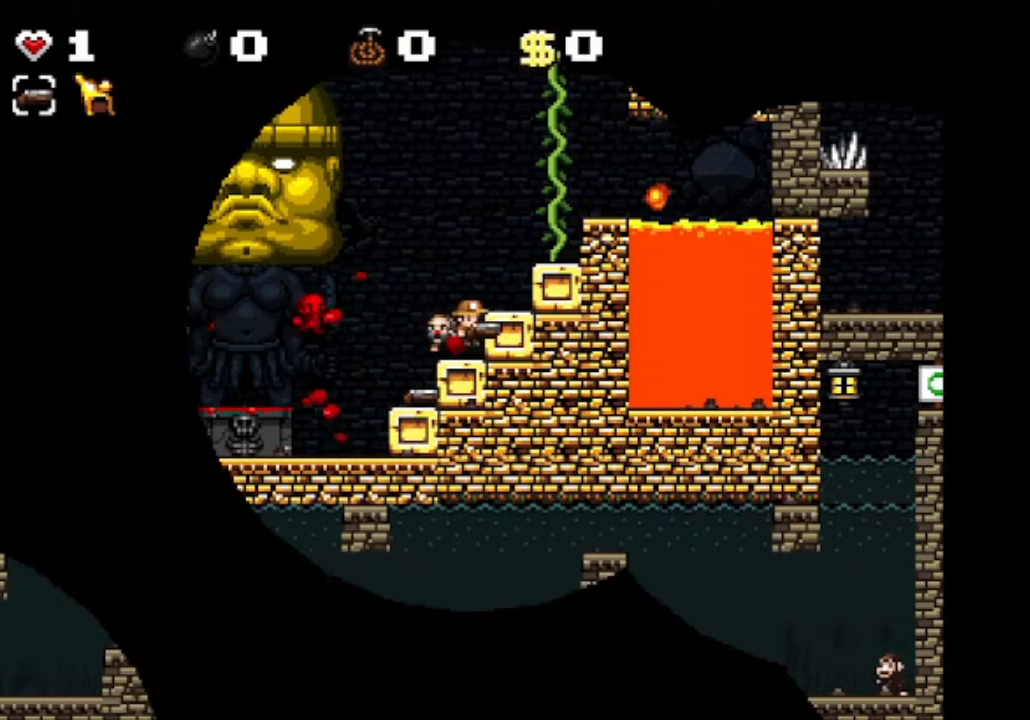
{"keys": ["right", "shift", "z"], "events": [[84, "z", "up"], [209, "right", "up"], [501, "right", "down"], [501, "z", "down"]]}
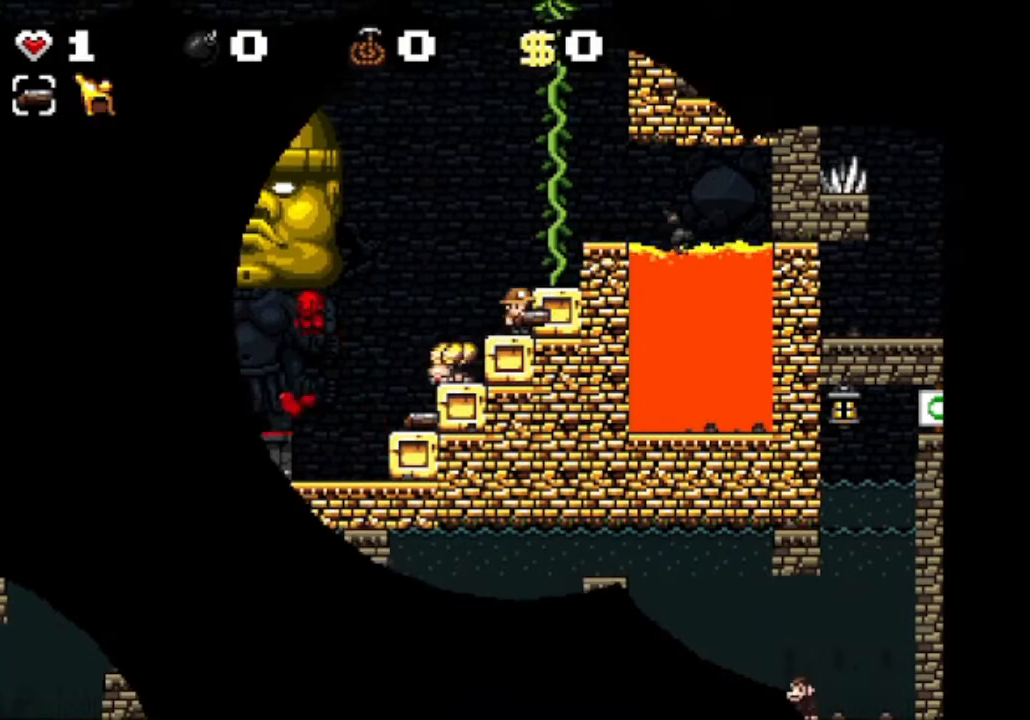
{"keys": ["shift"], "events": [[125, "z", "up"], [167, "right", "up"]]}
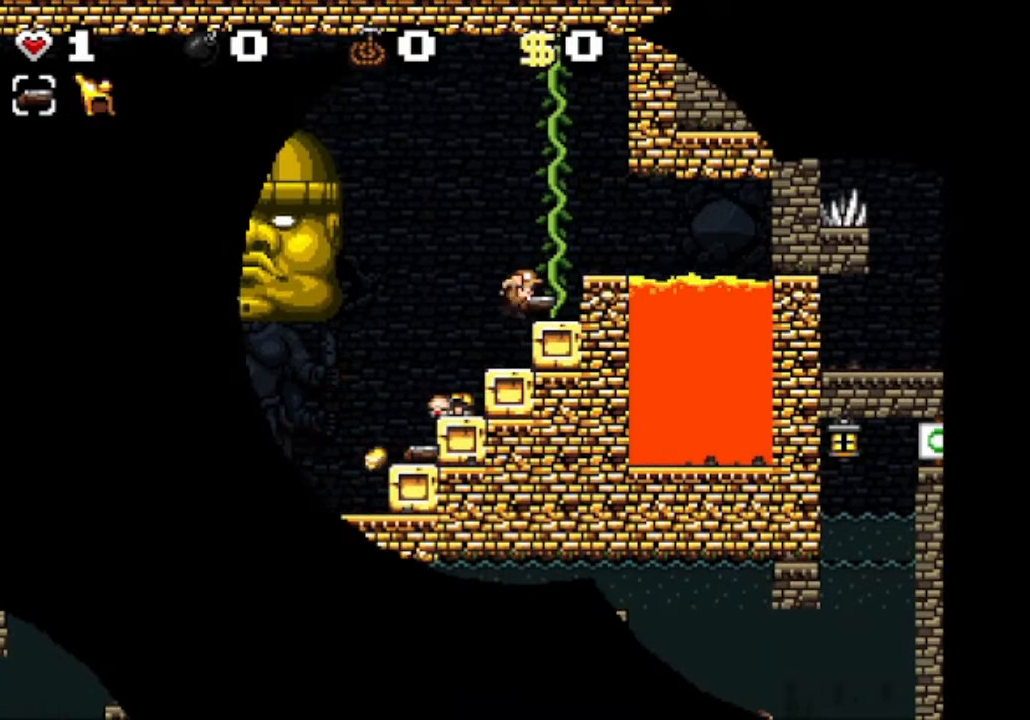
{"keys": ["shift"], "events": [[250, "left", "down"], [376, "left", "up"]]}
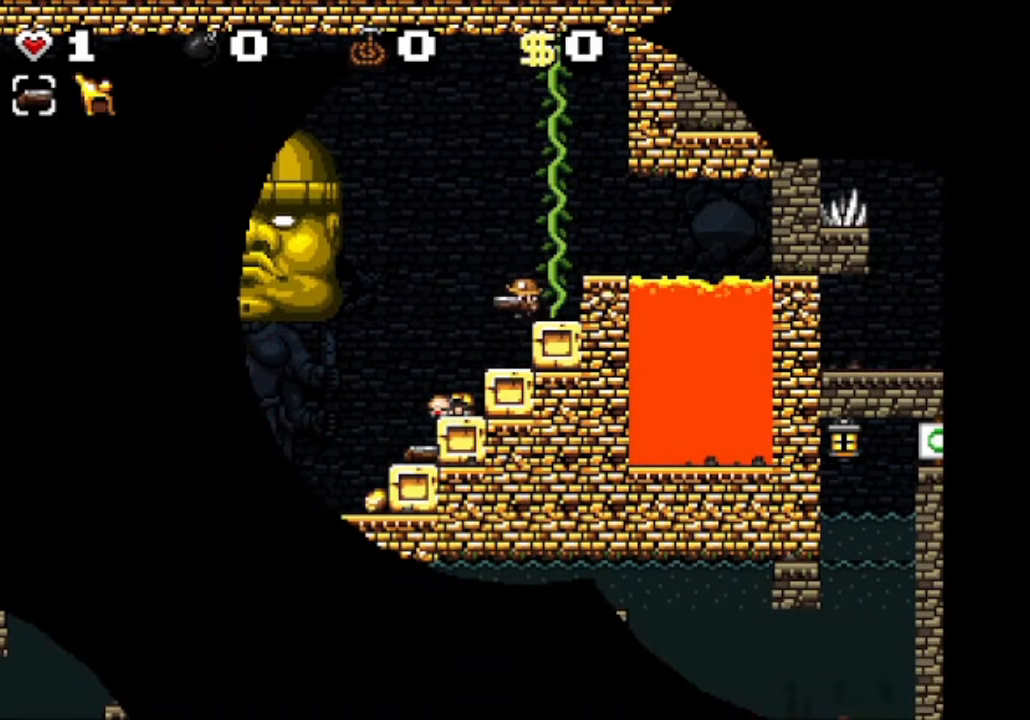
{"keys": ["shift"], "events": [[292, "left", "down"], [375, "left", "up"]]}
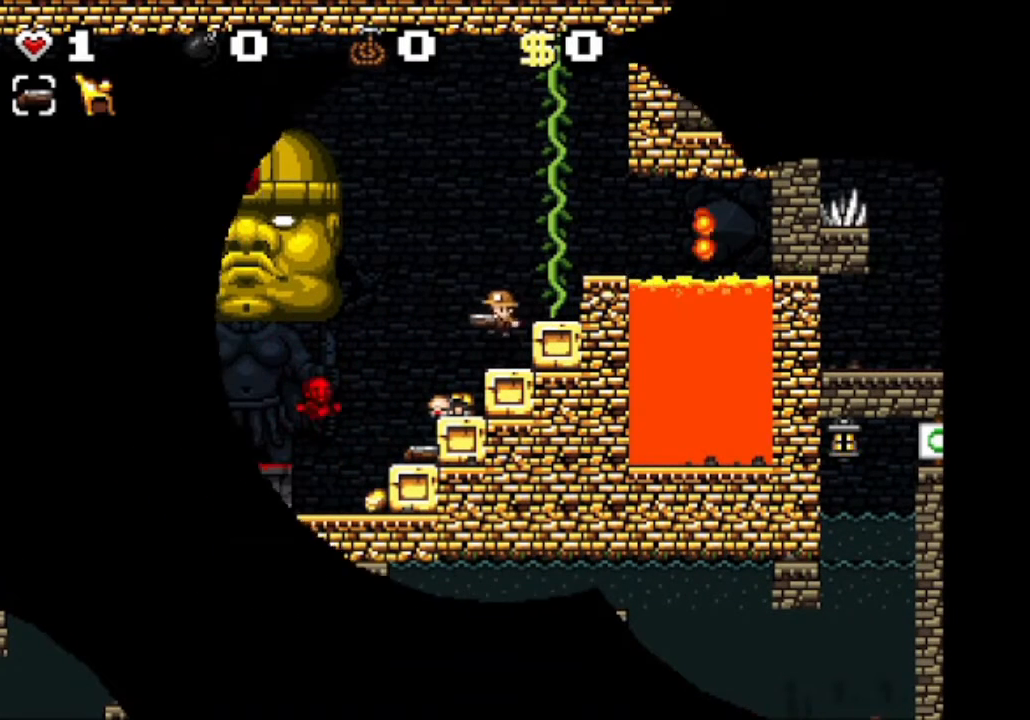
{"keys": ["shift"], "events": [[250, "x", "down"], [376, "x", "up"]]}
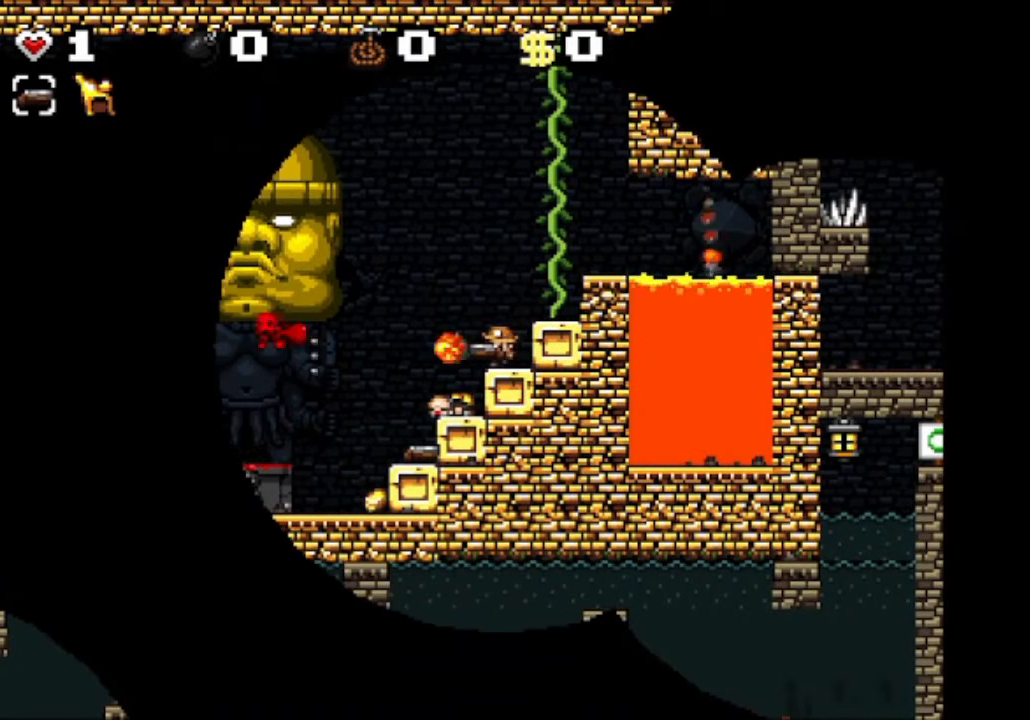
{"keys": ["right", "shift", "x"], "events": [[208, "x", "down"], [333, "x", "up"], [417, "right", "down"], [459, "x", "down"]]}
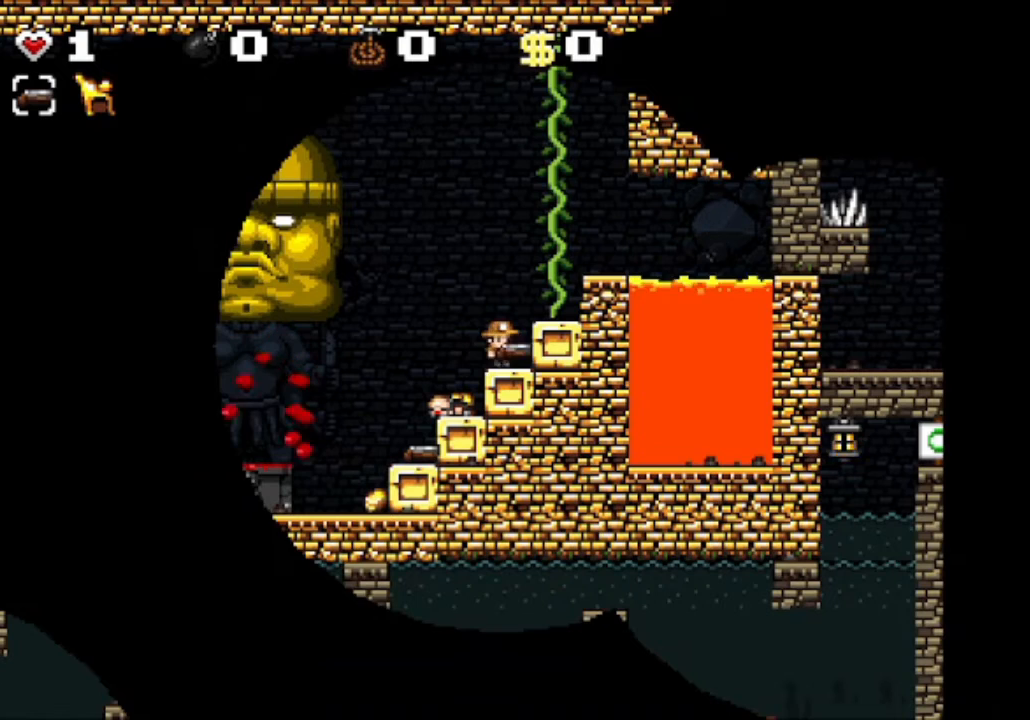
{"keys": ["shift", "x"], "events": [[42, "right", "up"], [42, "x", "up"], [251, "left", "down"], [334, "left", "up"], [459, "x", "down"]]}
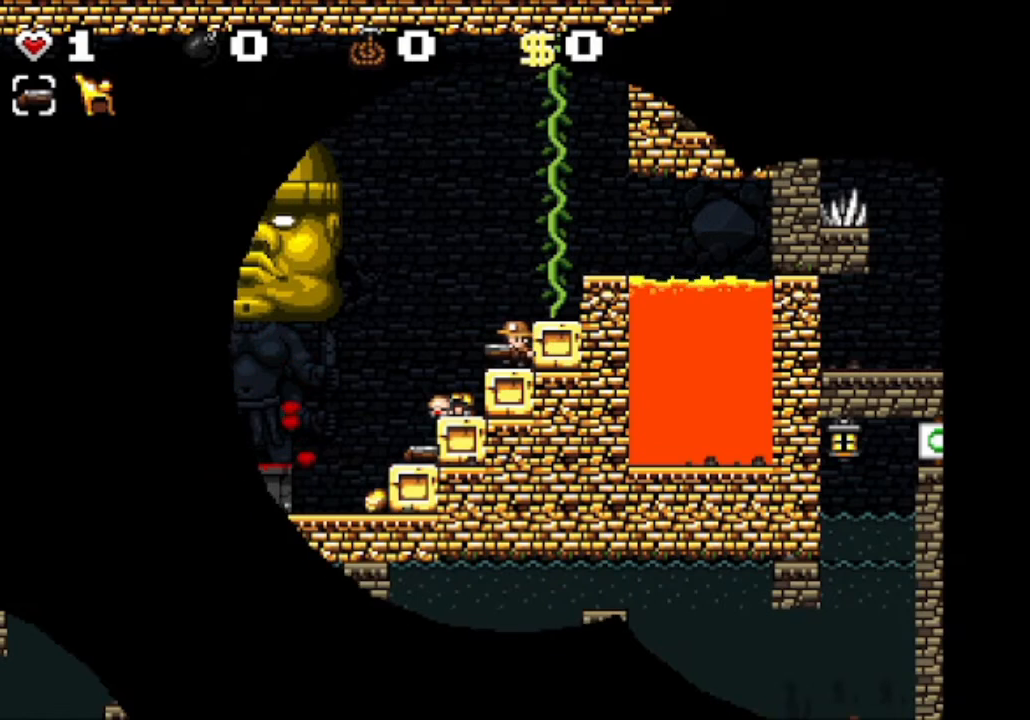
{"keys": ["shift", "x"], "events": [[41, "x", "up"], [125, "x", "down"], [250, "x", "up"], [333, "x", "down"], [459, "x", "up"], [500, "x", "down"]]}
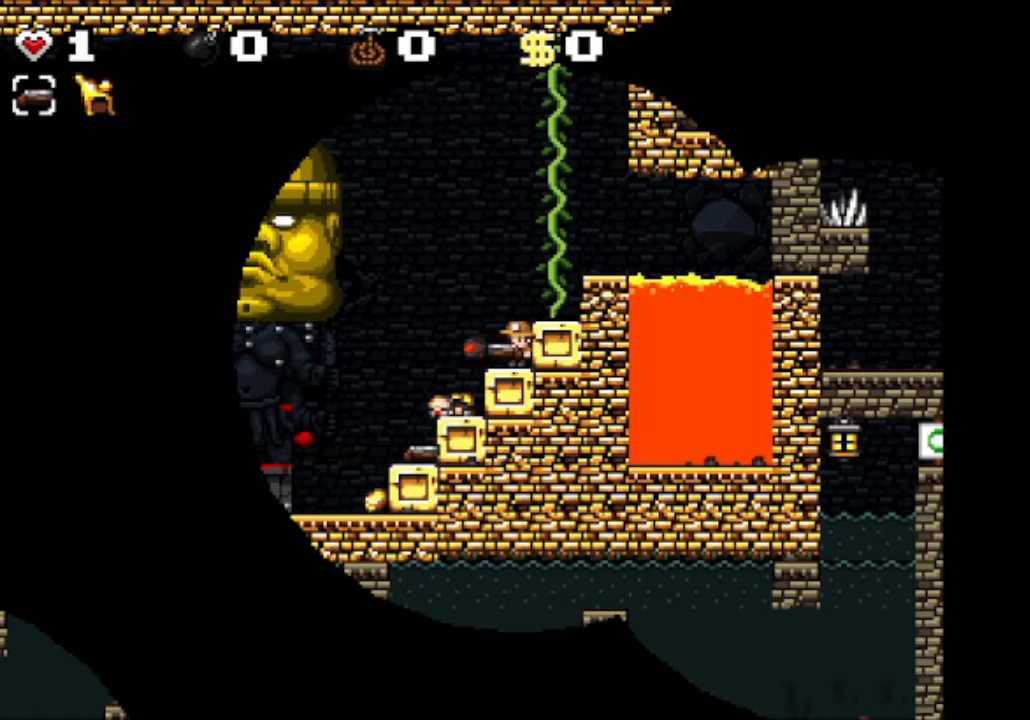
{"keys": ["shift"], "events": [[125, "x", "up"], [209, "x", "down"], [334, "x", "up"], [376, "x", "down"], [501, "x", "up"]]}
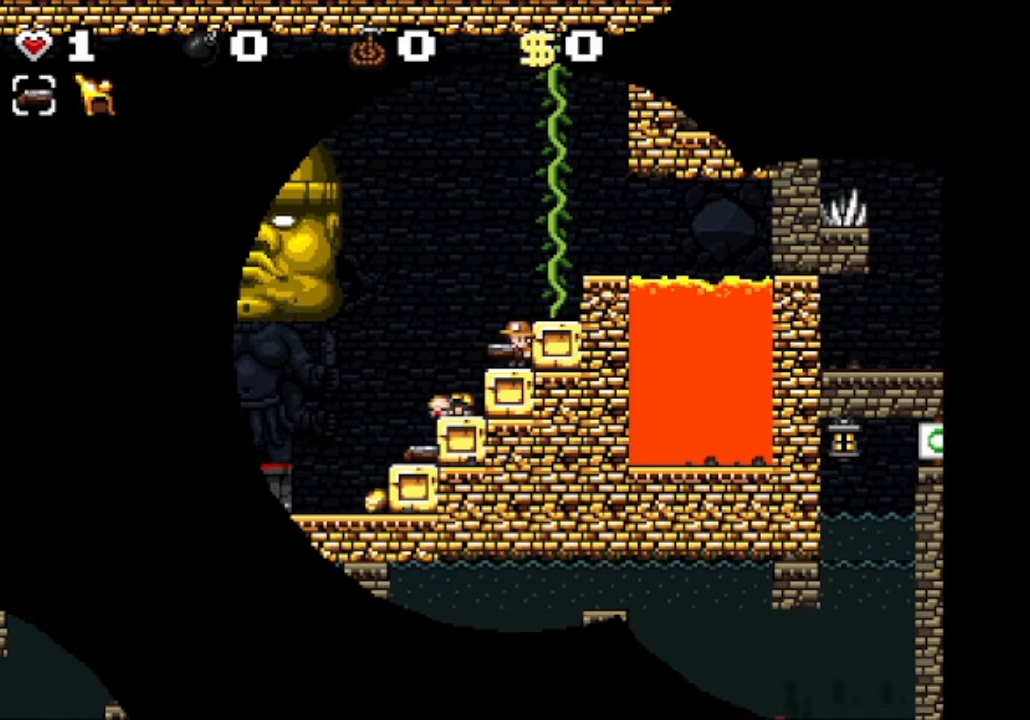
{"keys": ["shift", "x"], "events": [[83, "x", "down"], [208, "x", "up"], [250, "x", "down"], [375, "x", "up"], [459, "x", "down"]]}
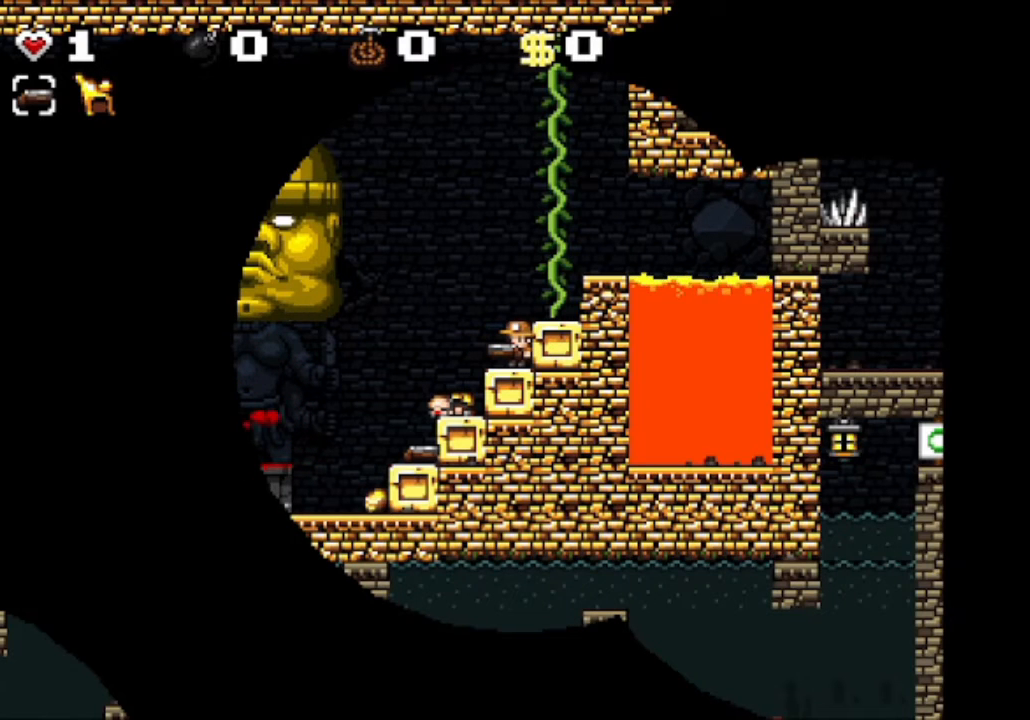
{"keys": ["shift", "x"], "events": [[84, "x", "up"], [167, "x", "down"], [251, "x", "up"], [334, "x", "down"], [459, "x", "up"], [501, "x", "down"]]}
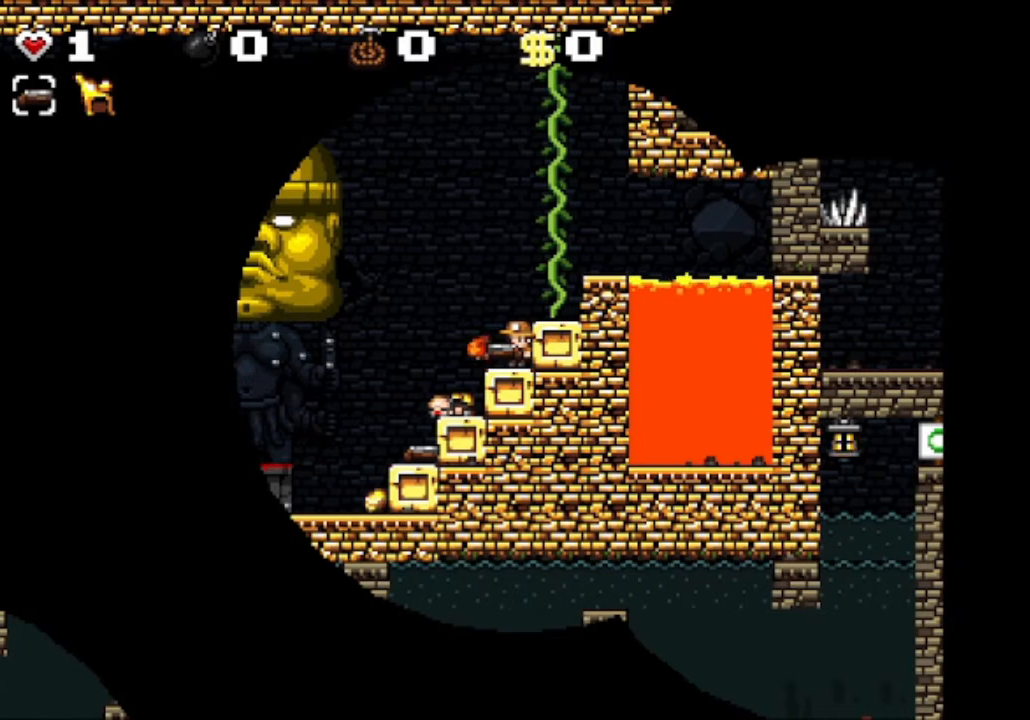
{"keys": ["shift", "x"], "events": [[167, "x", "up"], [208, "x", "down"], [333, "x", "up"], [417, "x", "down"]]}
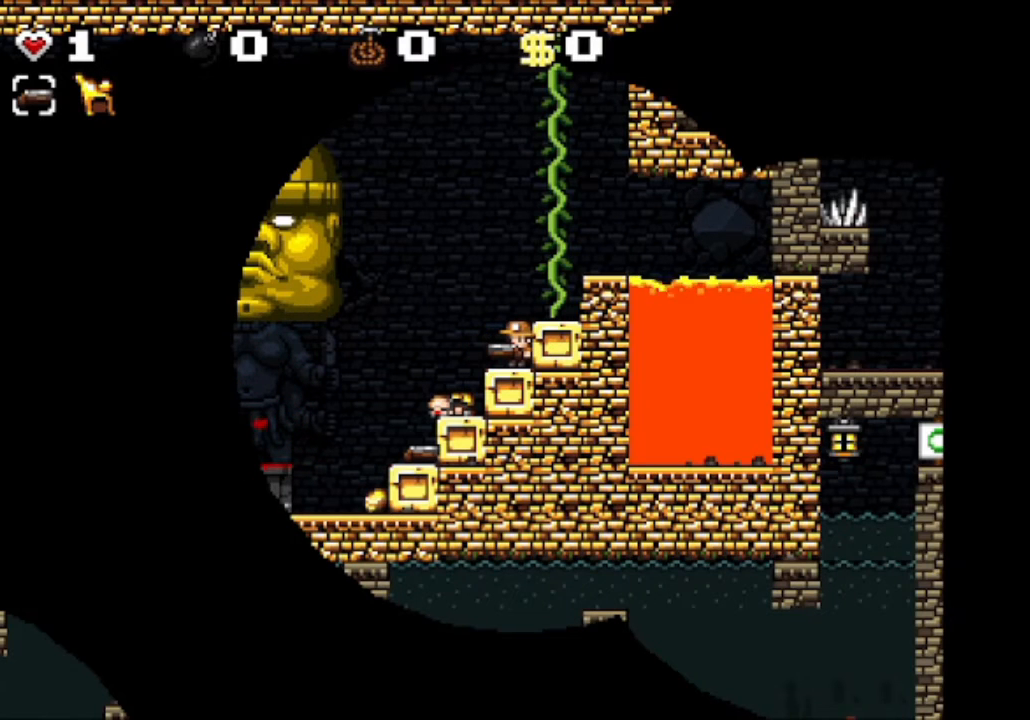
{"keys": ["shift", "x"], "events": [[42, "x", "up"], [84, "x", "down"], [209, "x", "up"], [292, "x", "down"], [376, "x", "up"], [459, "x", "down"]]}
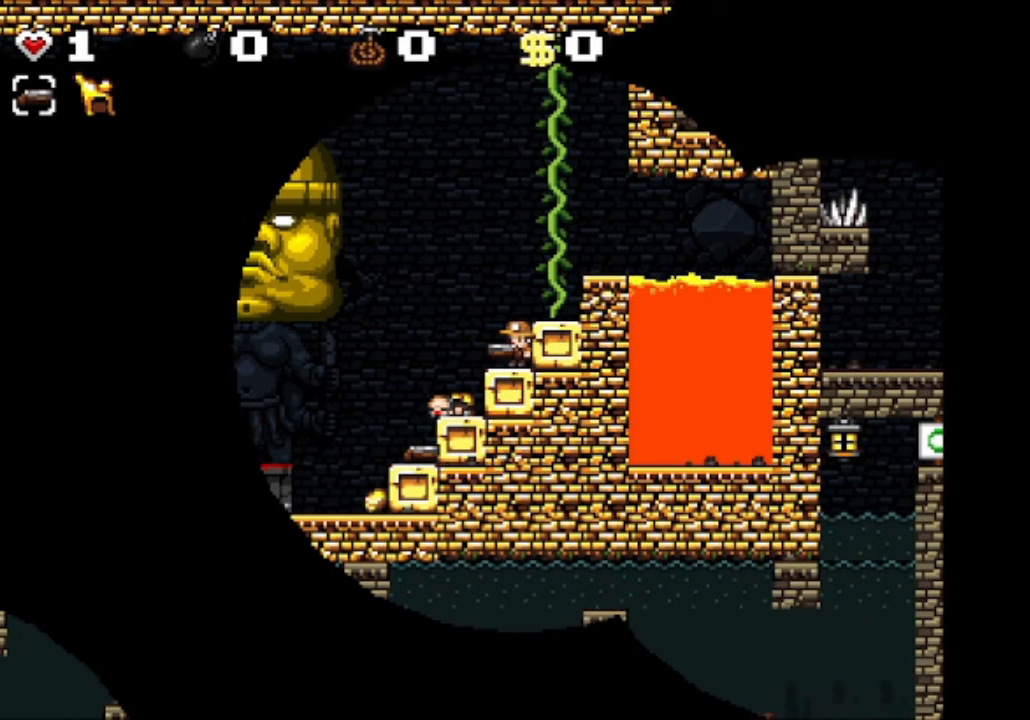
{"keys": ["shift"], "events": [[125, "x", "up"], [167, "x", "down"], [292, "x", "up"], [375, "x", "down"], [500, "x", "up"]]}
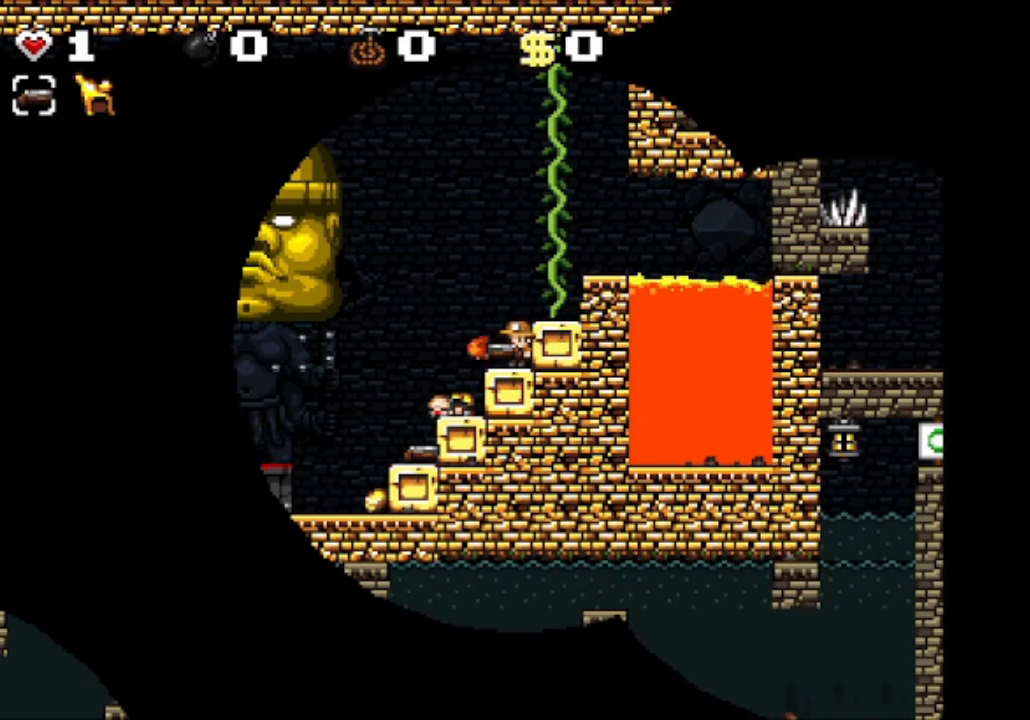
{"keys": ["shift", "x"], "events": [[84, "x", "down"], [209, "x", "up"], [292, "x", "down"], [417, "x", "up"], [501, "x", "down"]]}
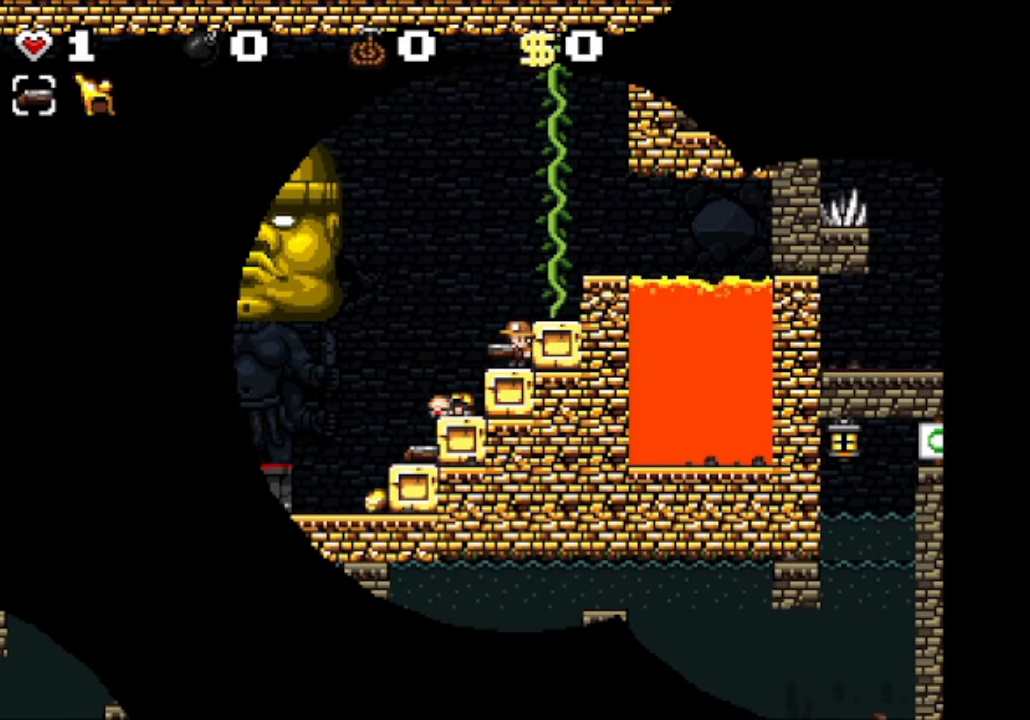
{"keys": ["shift"], "events": [[83, "x", "up"], [167, "x", "down"], [292, "x", "up"], [375, "x", "down"], [500, "x", "up"]]}
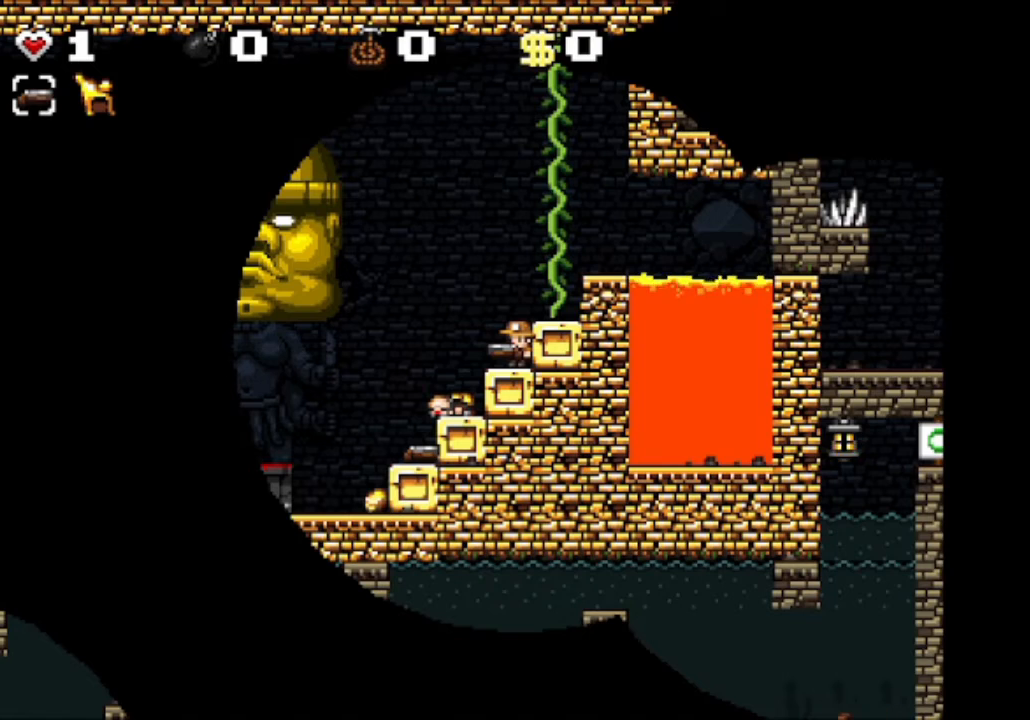
{"keys": ["shift", "x"], "events": [[84, "x", "down"], [209, "x", "up"], [292, "x", "down"], [376, "x", "up"], [501, "x", "down"]]}
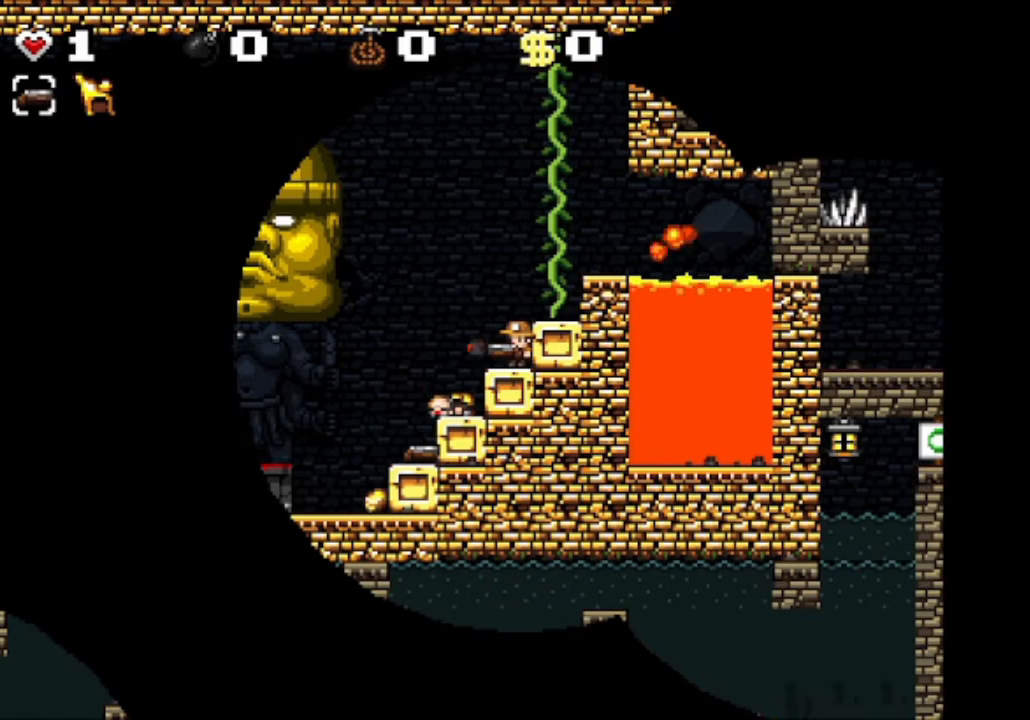
{"keys": ["shift", "x"], "events": [[125, "x", "up"], [167, "x", "down"], [292, "x", "up"], [417, "x", "down"]]}
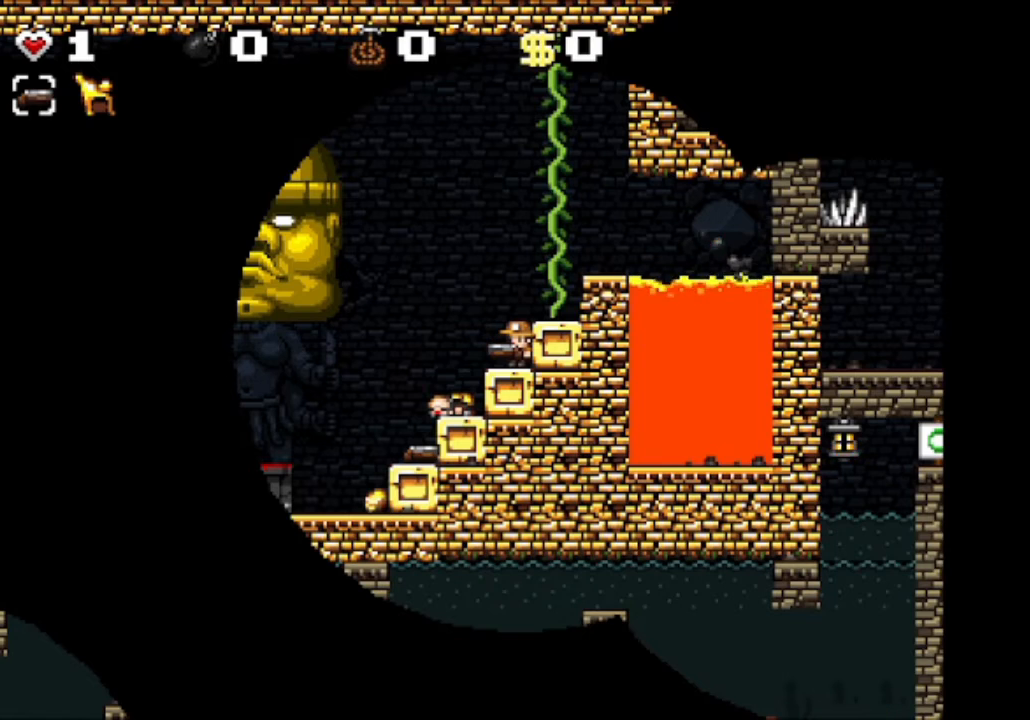
{"keys": ["shift"], "events": [[42, "x", "up"], [125, "x", "down"], [251, "x", "up"], [334, "x", "down"], [459, "x", "up"]]}
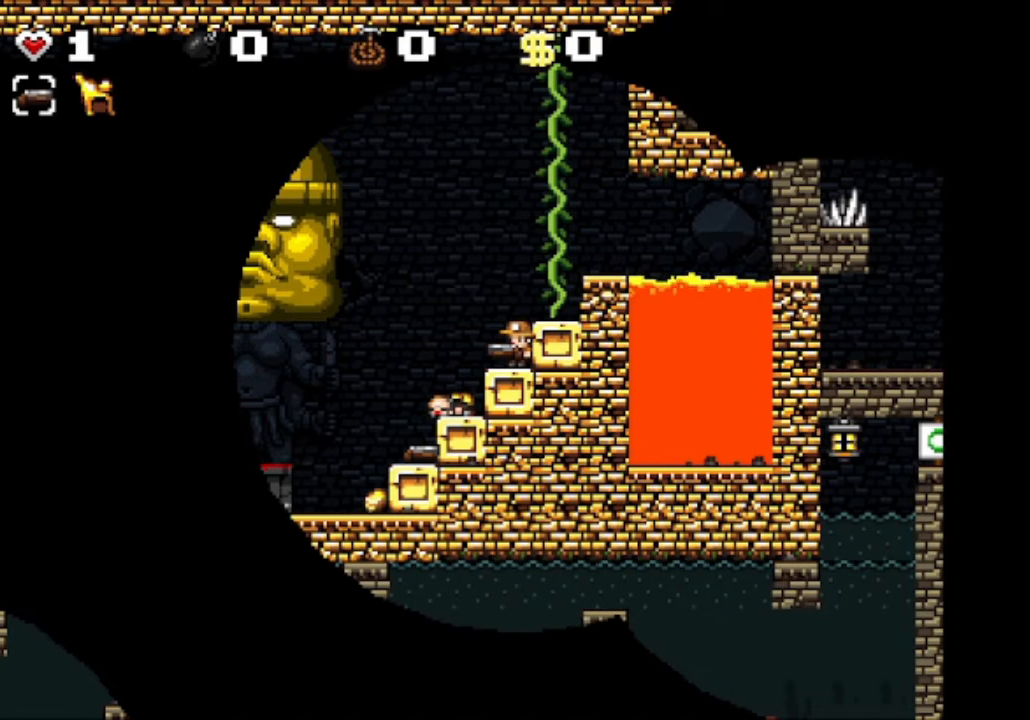
{"keys": ["shift", "x"], "events": [[41, "x", "down"], [167, "x", "up"], [250, "x", "down"], [375, "x", "up"], [459, "x", "down"]]}
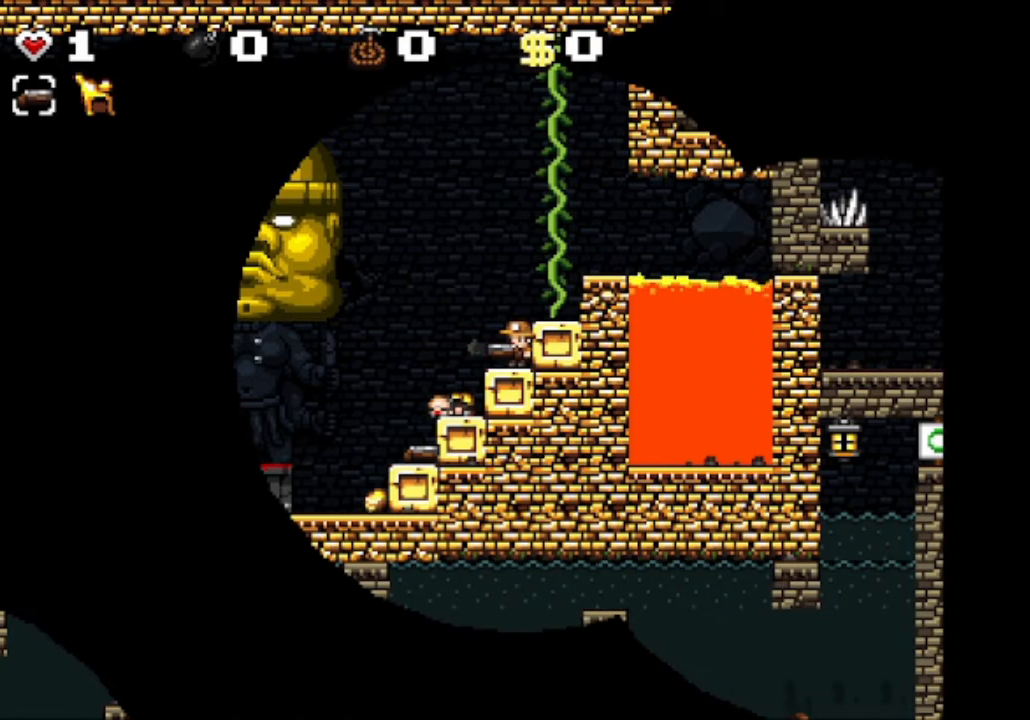
{"keys": ["shift"], "events": [[84, "x", "up"], [167, "x", "down"], [292, "x", "up"], [417, "x", "down"], [501, "x", "up"]]}
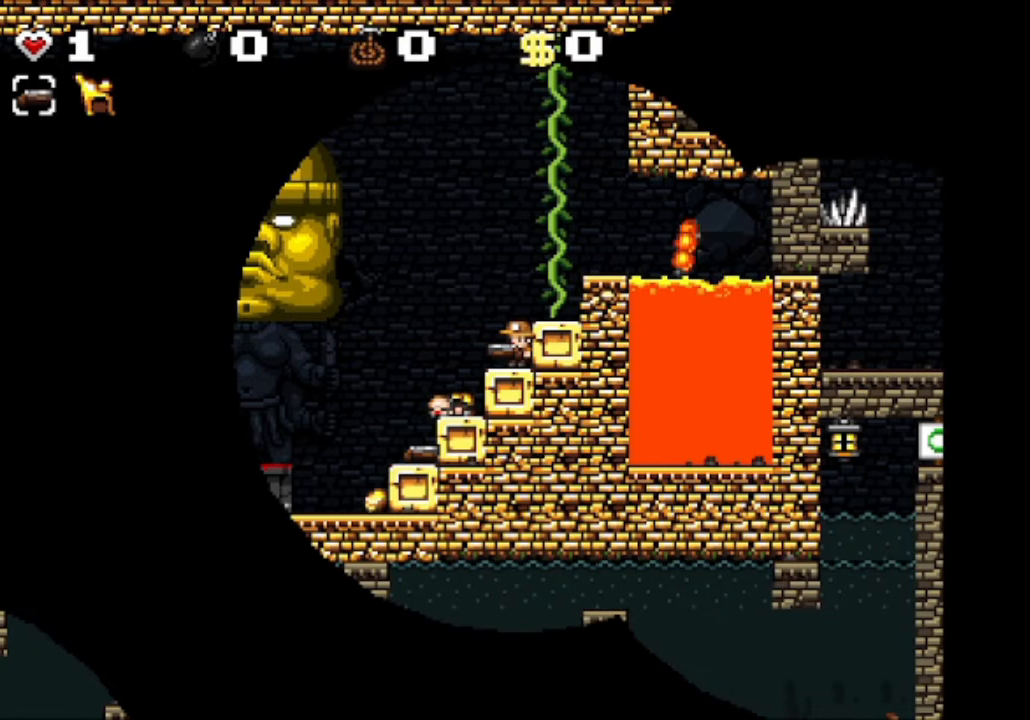
{"keys": ["shift"], "events": [[125, "x", "down"], [250, "x", "up"], [333, "x", "down"], [417, "x", "up"]]}
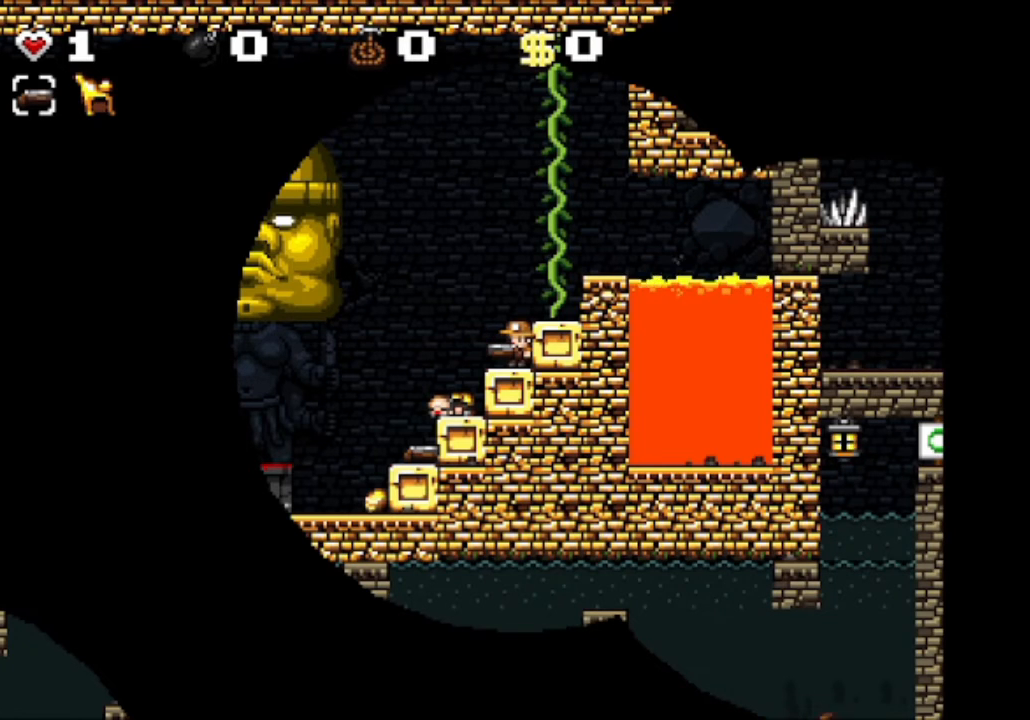
{"keys": ["shift", "x"], "events": [[42, "x", "down"], [125, "x", "up"], [209, "x", "down"], [334, "x", "up"], [417, "x", "down"]]}